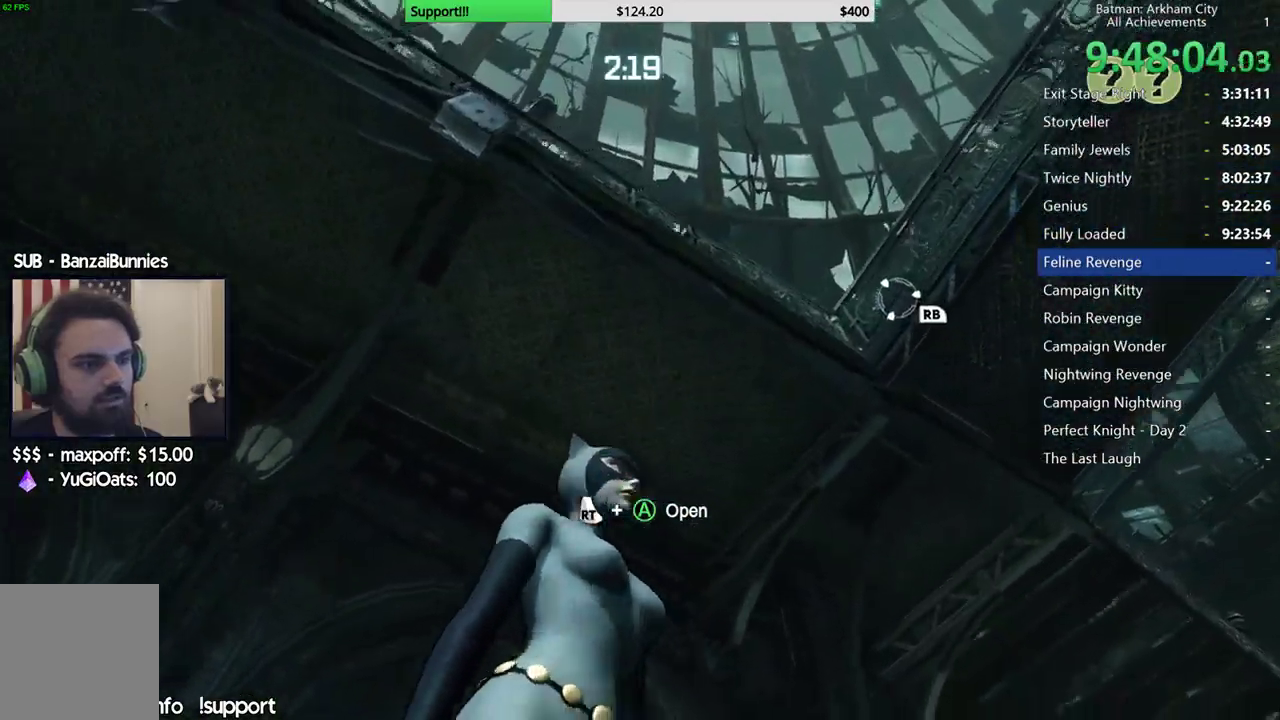
Gameplay with a controller (Xbox layout); each line is a JSON object with the inputs held at the frame after it. "events" lists button and stick changes between this image and that frame as [ms after this image, input, new state], when the widget could be followed in between. This document gives stick clicks only as held states, not as events.
{"buttons": [], "left_stick": "center", "right_stick": "right", "events": [[167, "right_stick", "center"], [250, "left_stick", "center"], [350, "right_stick", "right"]]}
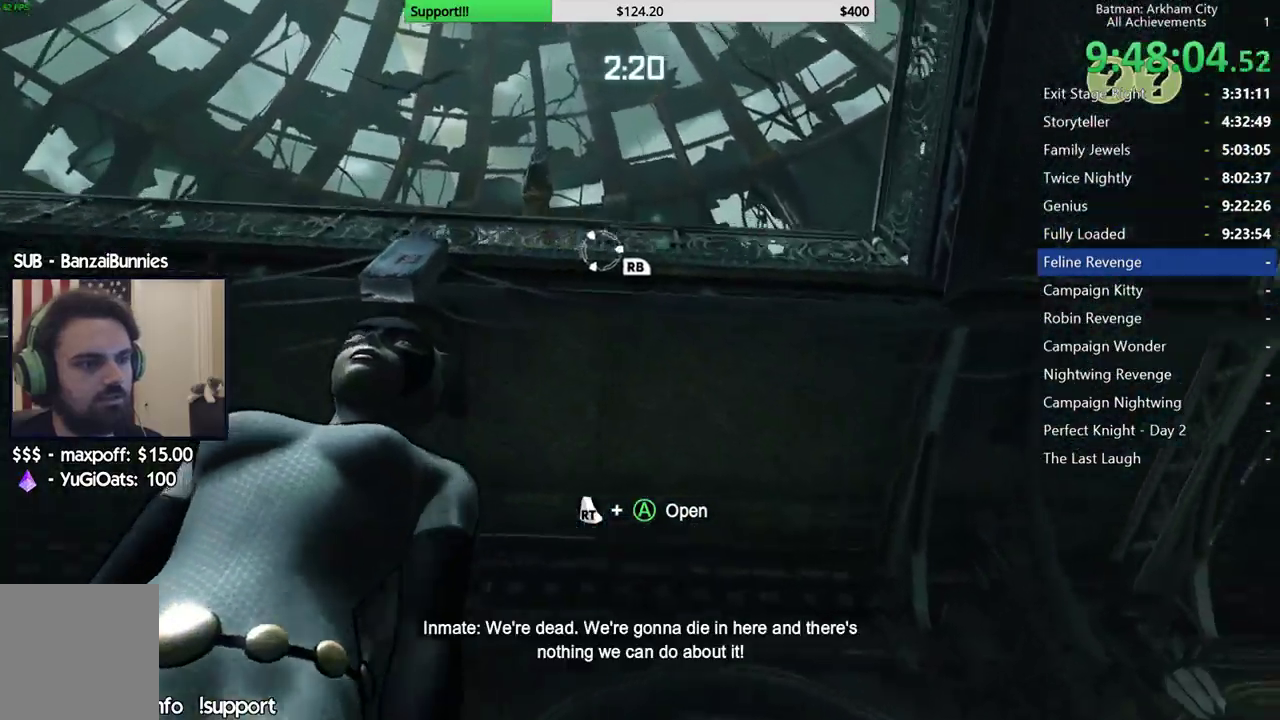
{"buttons": [], "left_stick": "center", "right_stick": "center", "events": [[67, "right_stick", "center"], [83, "R1", "down"], [250, "R1", "up"], [300, "right_stick", "down"], [500, "right_stick", "center"]]}
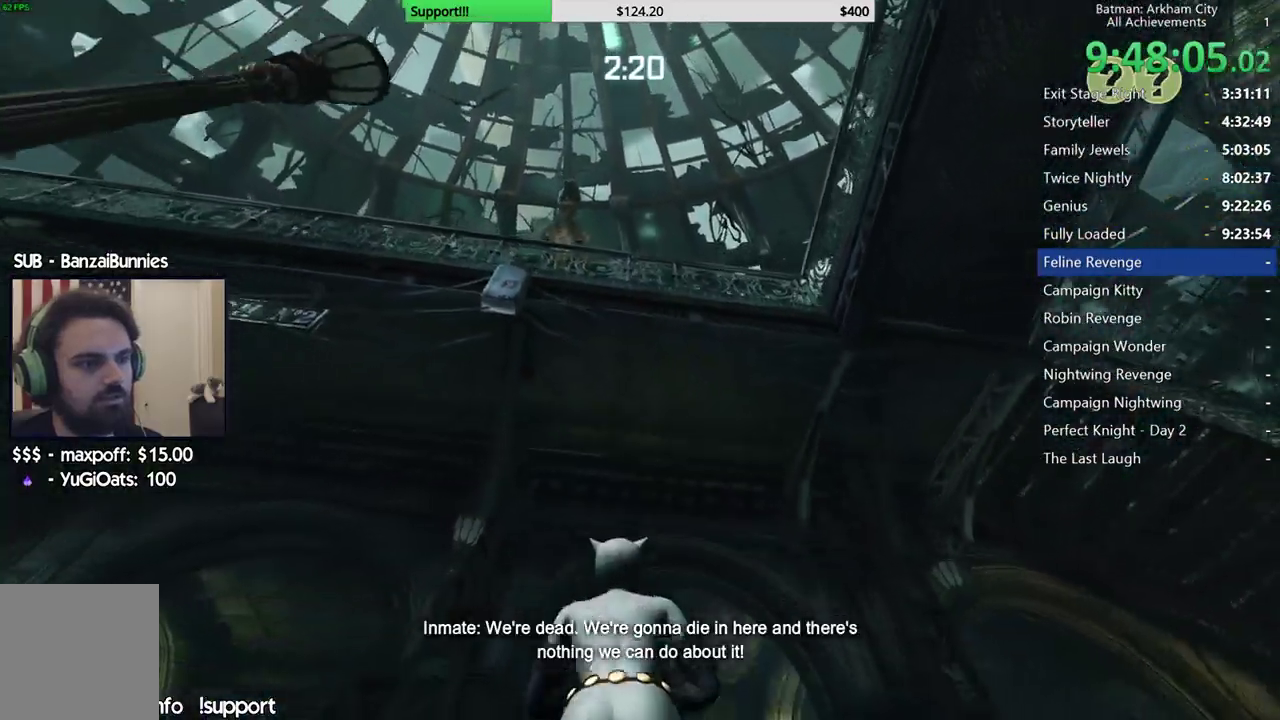
{"buttons": [], "left_stick": "center", "right_stick": "down", "events": [[117, "right_stick", "down"]]}
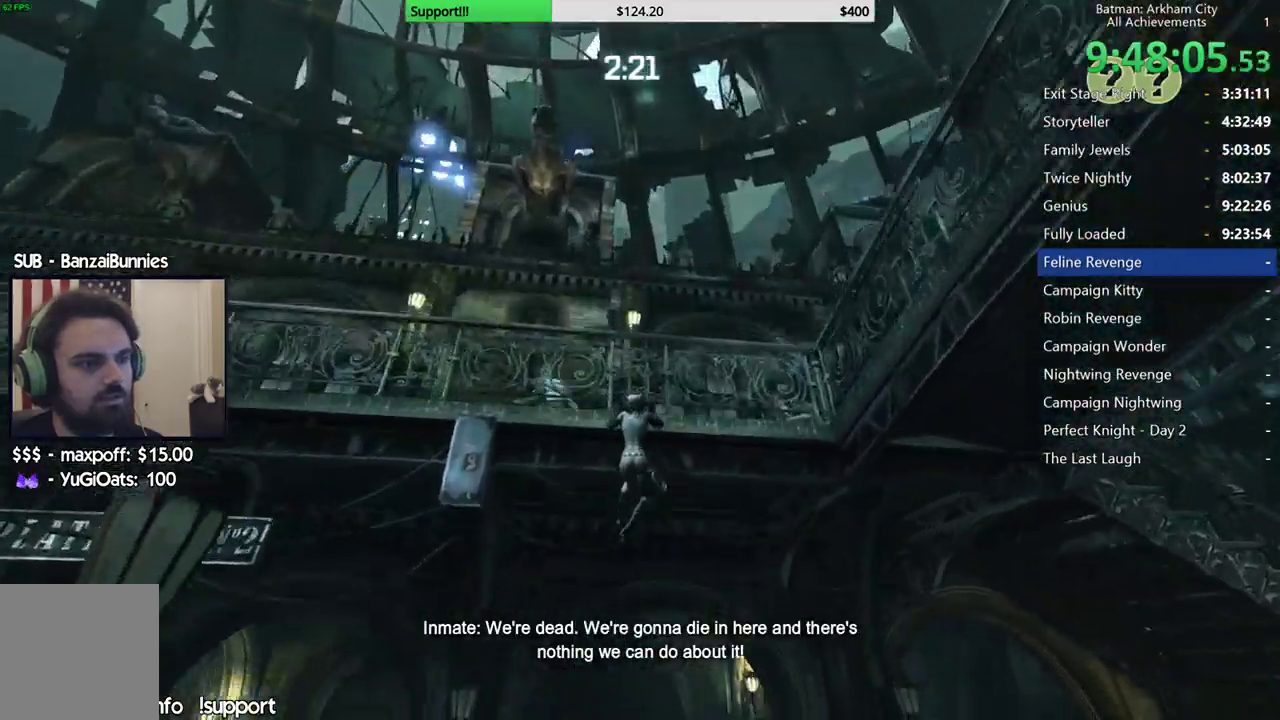
{"buttons": [], "left_stick": "center", "right_stick": "center", "events": [[333, "right_stick", "center"]]}
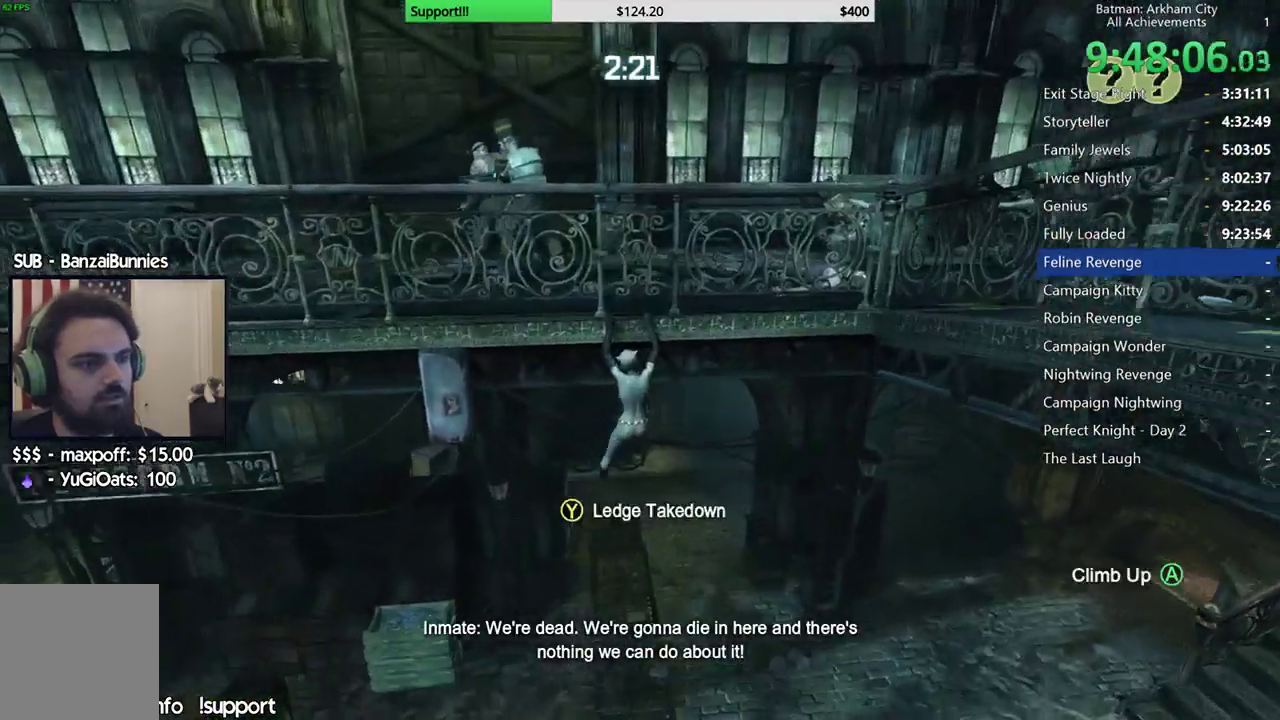
{"buttons": [], "left_stick": "left", "right_stick": "center", "events": [[367, "left_stick", "left"]]}
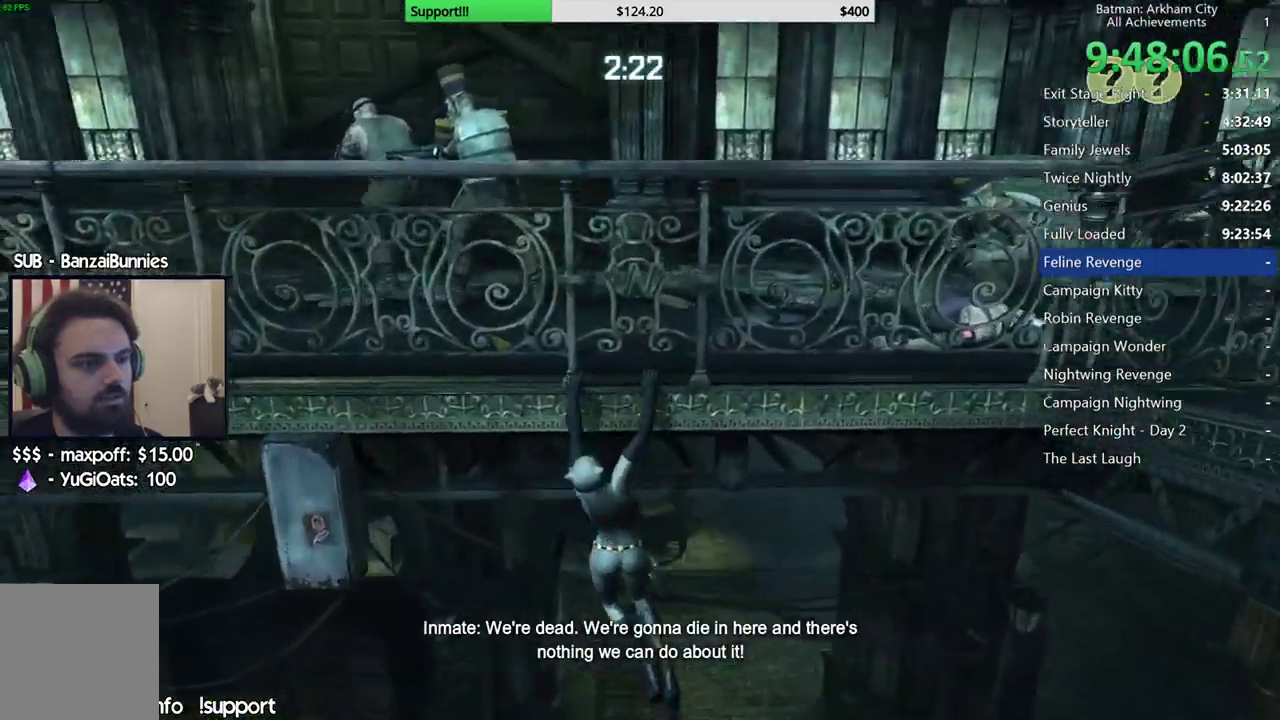
{"buttons": [], "left_stick": "center", "right_stick": "center", "events": [[167, "left_stick", "center"], [217, "right_stick", "right"], [400, "right_stick", "center"]]}
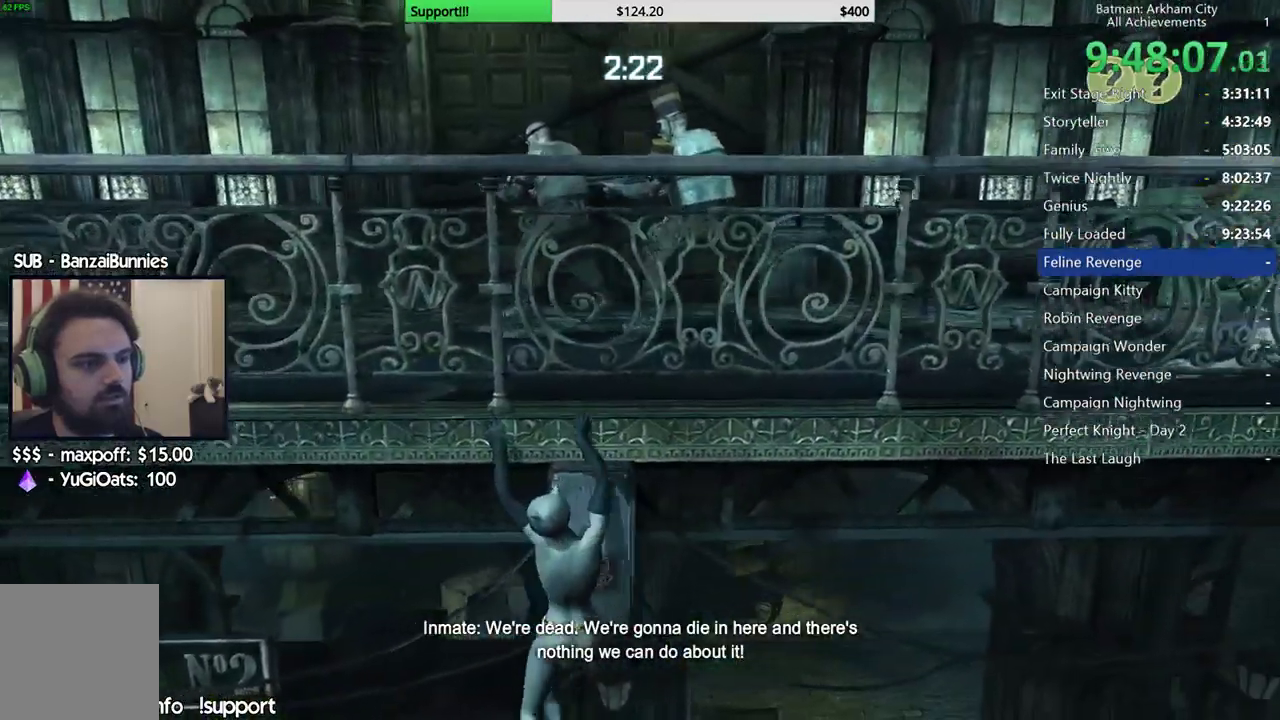
{"buttons": [], "left_stick": "center", "right_stick": "center", "events": []}
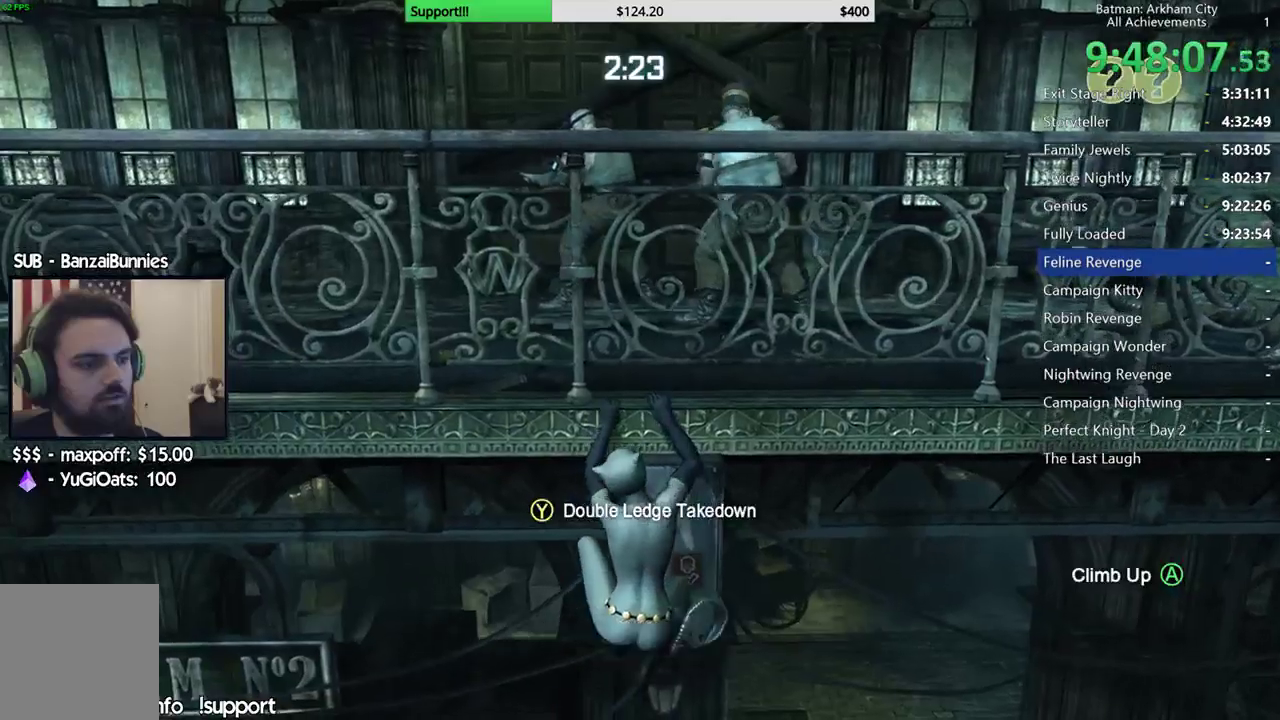
{"buttons": [], "left_stick": "center", "right_stick": "center", "events": [[83, "Y", "down"], [183, "Y", "up"]]}
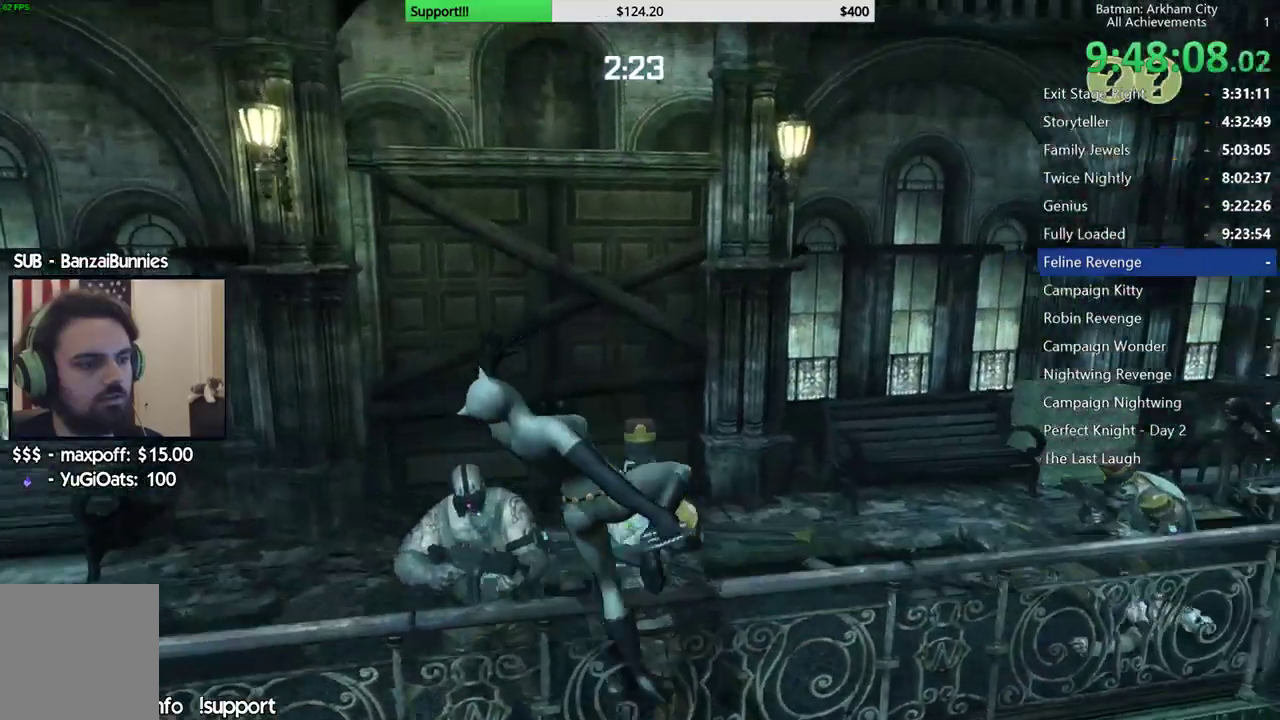
{"buttons": [], "left_stick": "center", "right_stick": "down-right", "events": [[117, "right_stick", "down-right"], [167, "L1", "down"], [217, "L1", "up"], [300, "right_stick", "center"], [417, "right_stick", "down-right"]]}
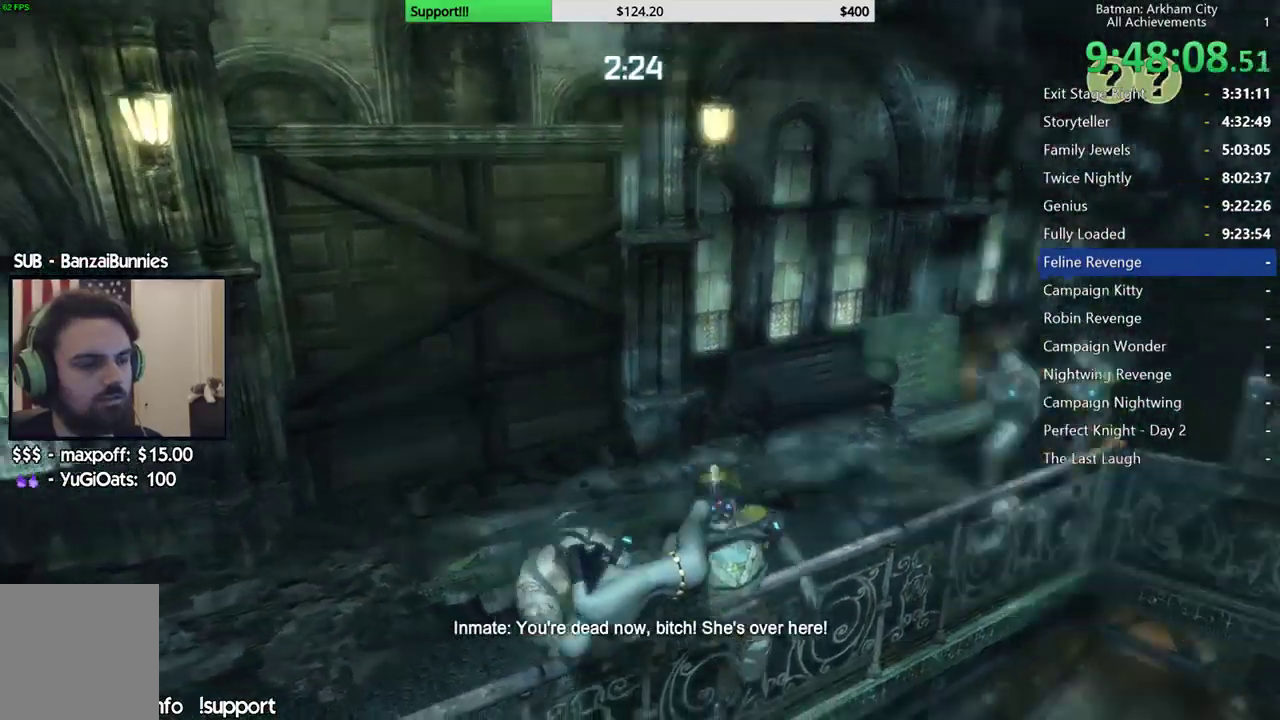
{"buttons": [], "left_stick": "center", "right_stick": "down-right", "events": [[83, "right_stick", "center"], [267, "right_stick", "right"], [400, "right_stick", "down-right"]]}
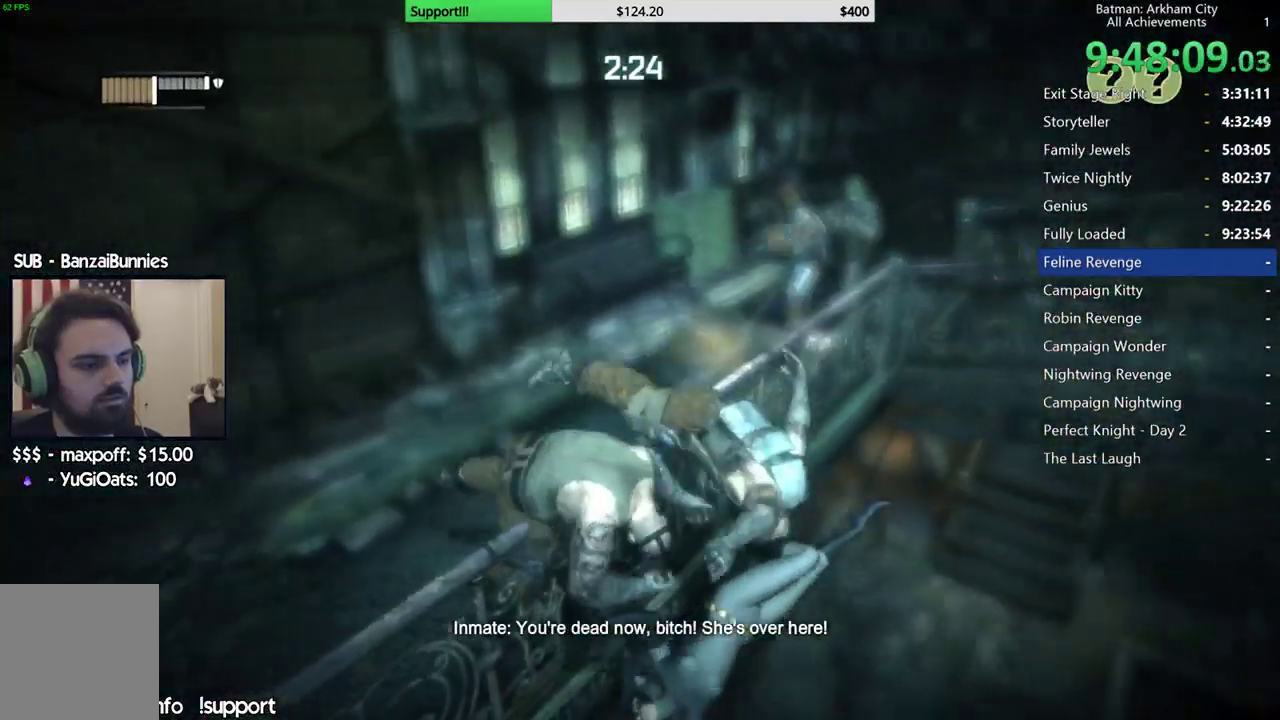
{"buttons": [], "left_stick": "center", "right_stick": "down", "events": [[17, "right_stick", "center"], [467, "right_stick", "down"]]}